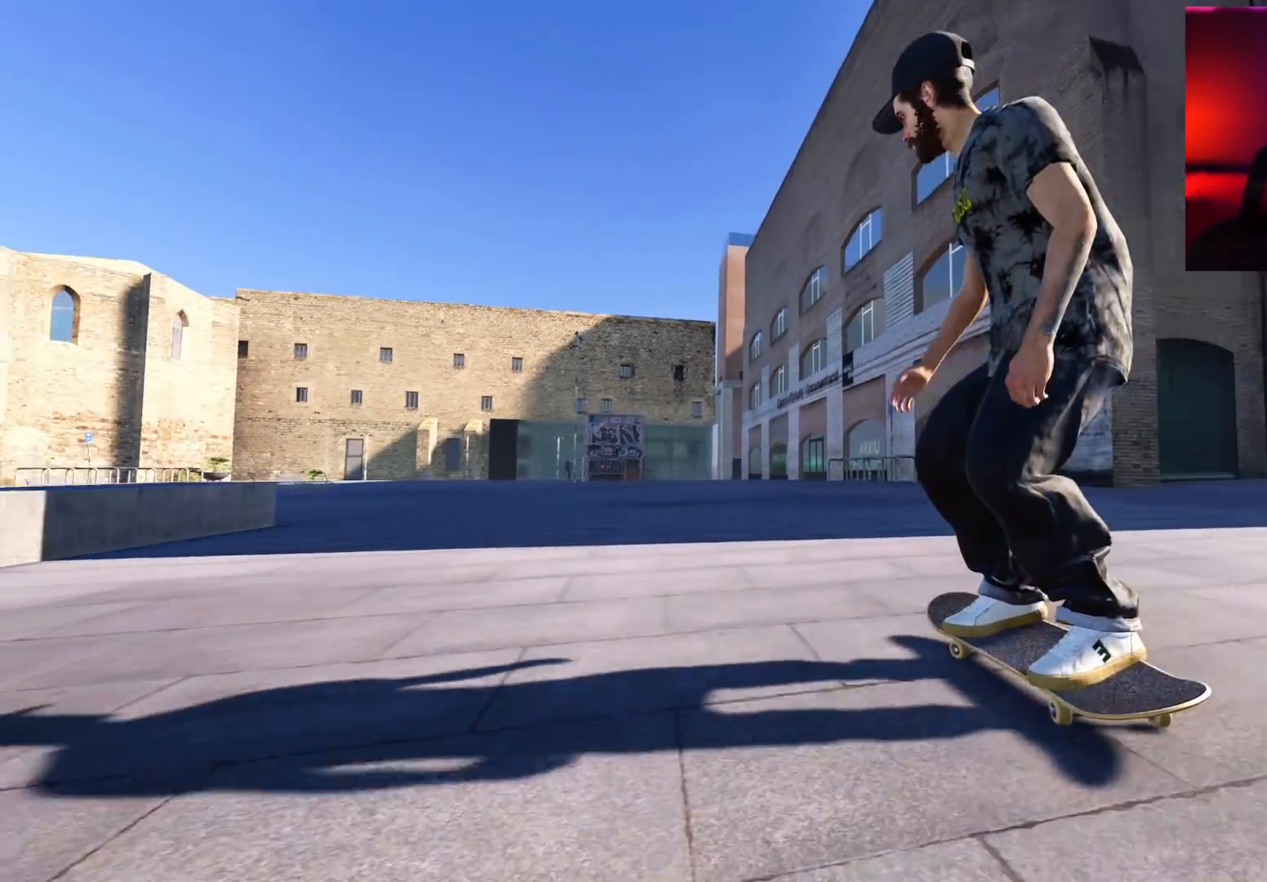
Gameplay with a controller (Xbox layout); each line is a JSON object with the inputs held at the frame after it. "events" lists button and stick changes between this image and that frame as [ms after this image, input, new state], when the widget could be followed in between. Not read: L3 R3.
{"buttons": ["L2"], "left_stick": "center", "right_stick": "center", "events": [[217, "DPAD_LEFT", "down"], [267, "L2", "up"], [317, "DPAD_LEFT", "up"], [500, "L2", "down"]]}
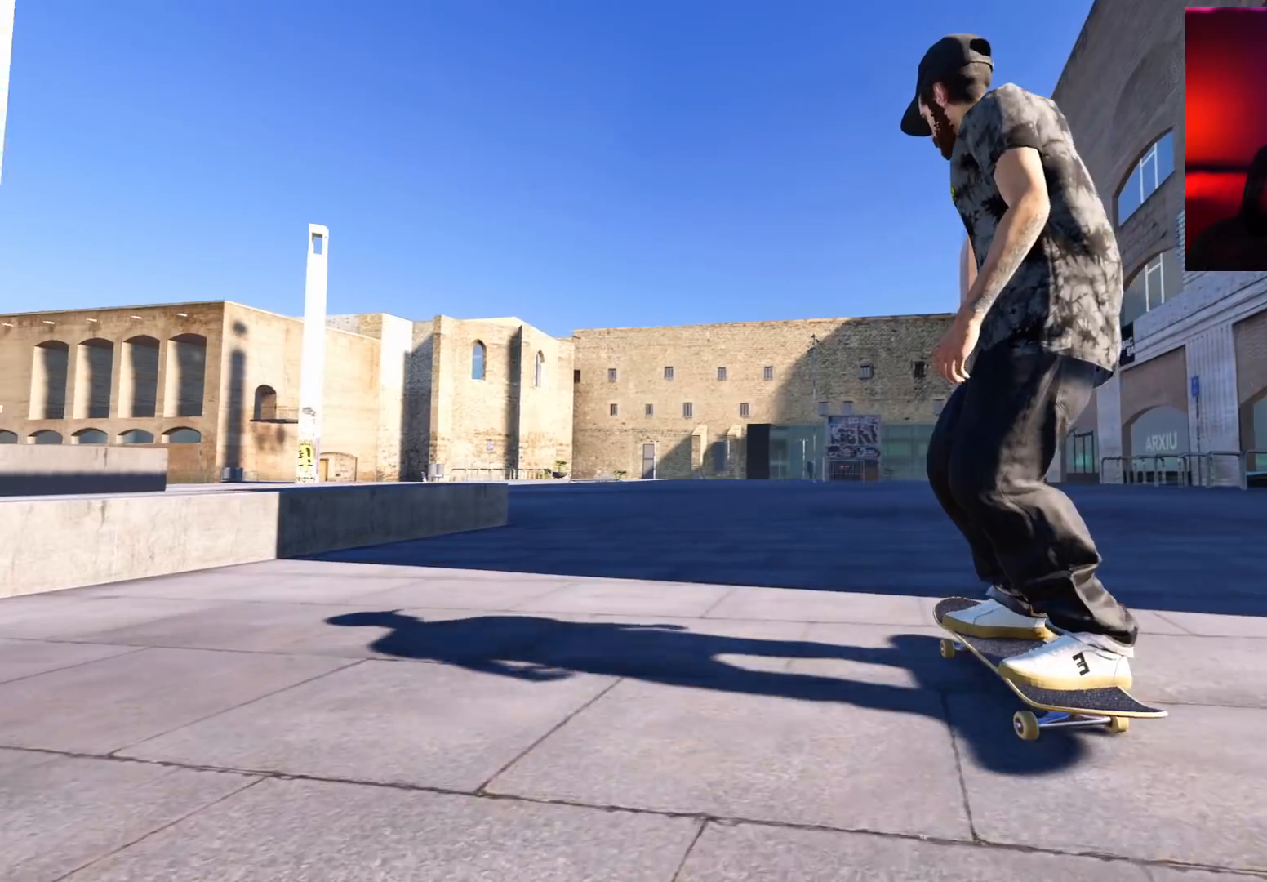
{"buttons": ["L2"], "left_stick": "center", "right_stick": "center", "events": [[117, "DPAD_LEFT", "down"], [267, "DPAD_LEFT", "up"], [267, "L2", "up"], [500, "L2", "down"]]}
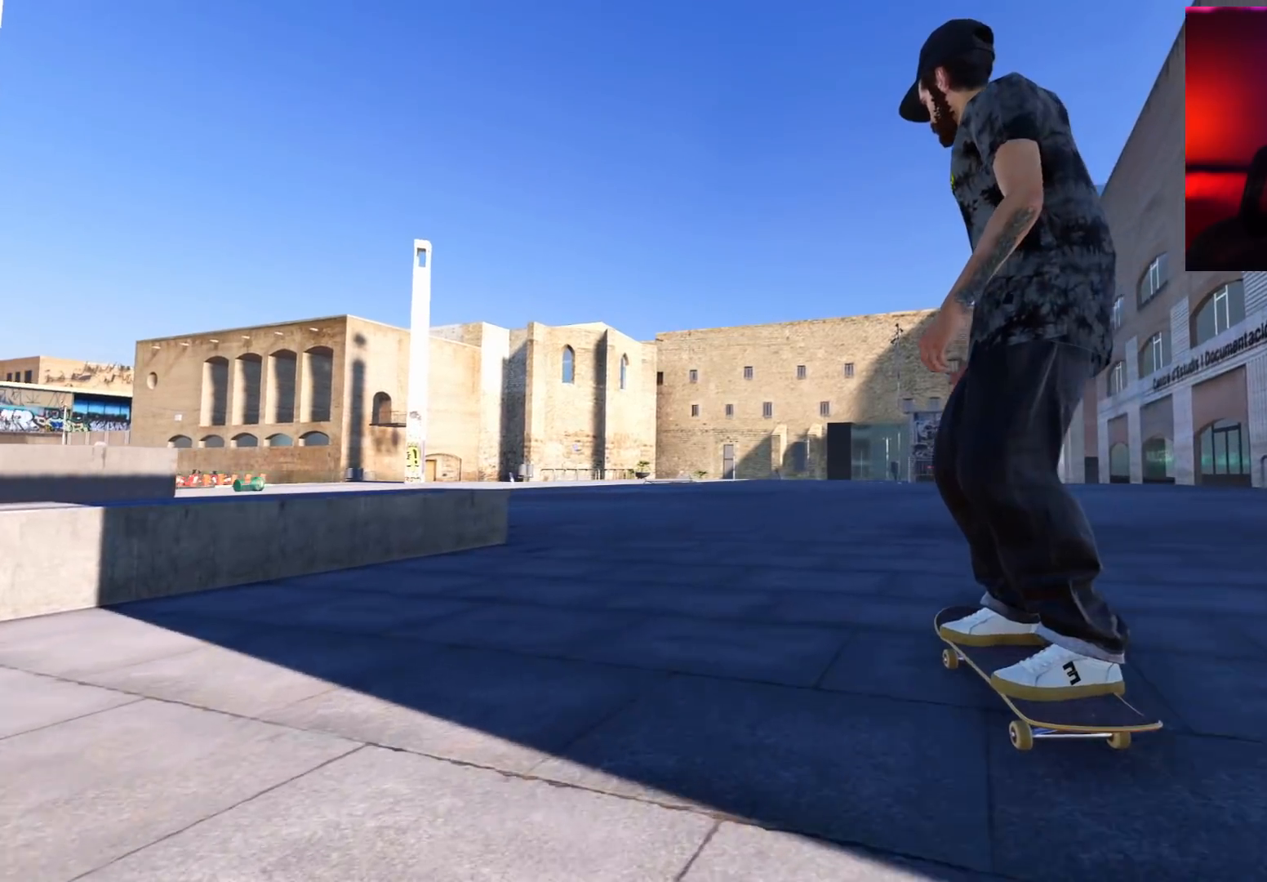
{"buttons": [], "left_stick": "center", "right_stick": "center", "events": [[150, "L2", "up"], [300, "L2", "down"], [317, "DPAD_RIGHT", "down"], [400, "DPAD_RIGHT", "up"], [433, "L2", "up"]]}
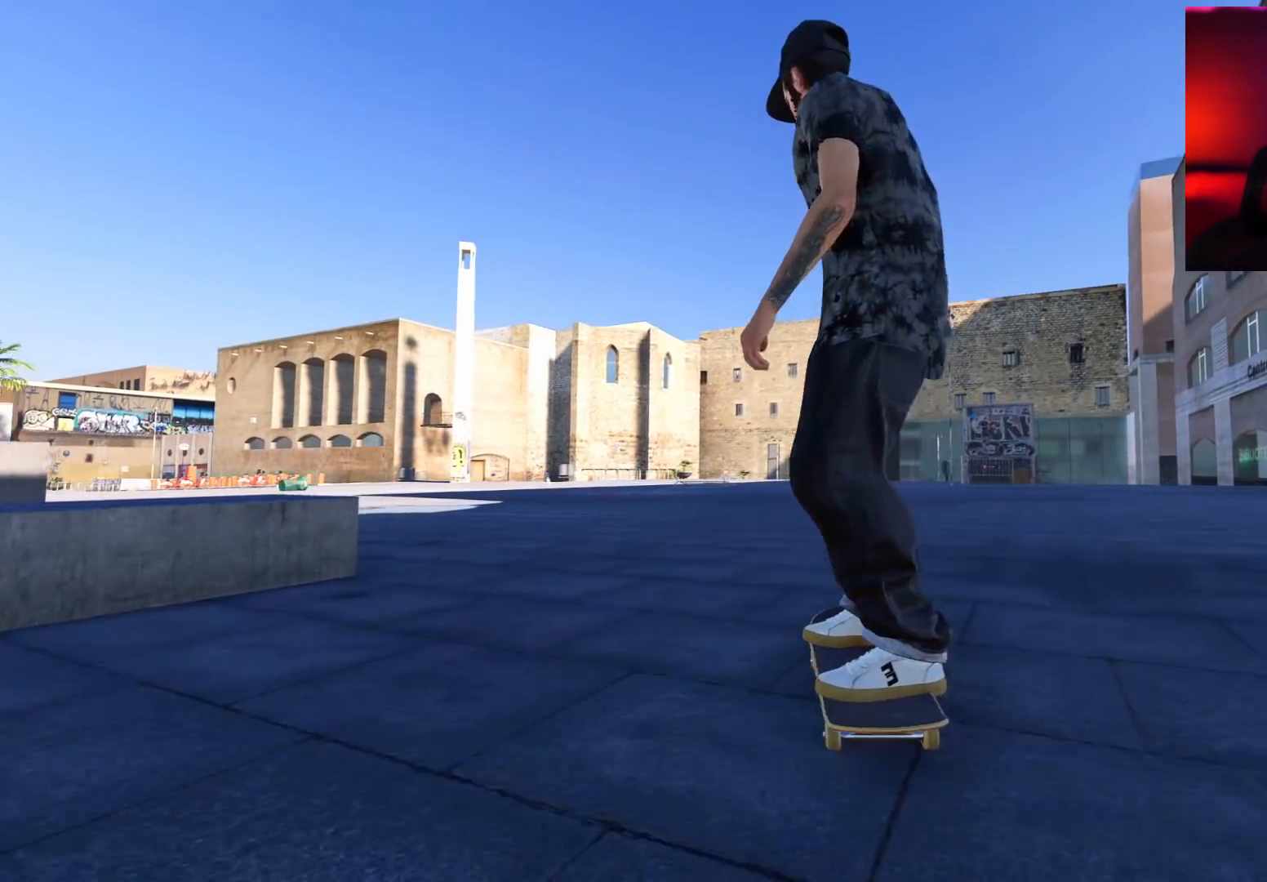
{"buttons": [], "left_stick": "center", "right_stick": "center", "events": [[117, "L2", "down"], [133, "DPAD_RIGHT", "down"], [267, "DPAD_RIGHT", "up"], [300, "L2", "up"]]}
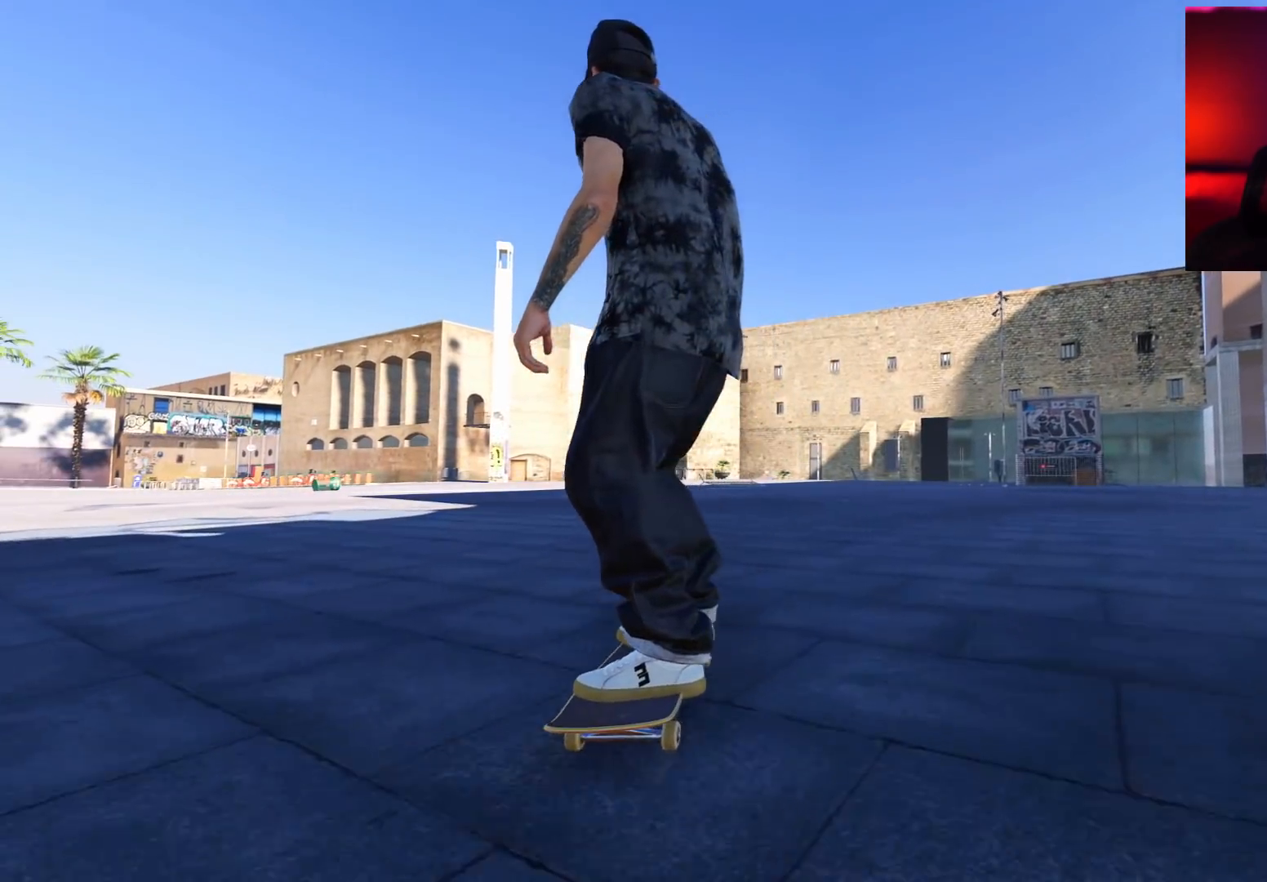
{"buttons": ["X"], "left_stick": "center", "right_stick": "center", "events": [[33, "DPAD_RIGHT", "down"], [150, "DPAD_RIGHT", "up"], [450, "X", "down"]]}
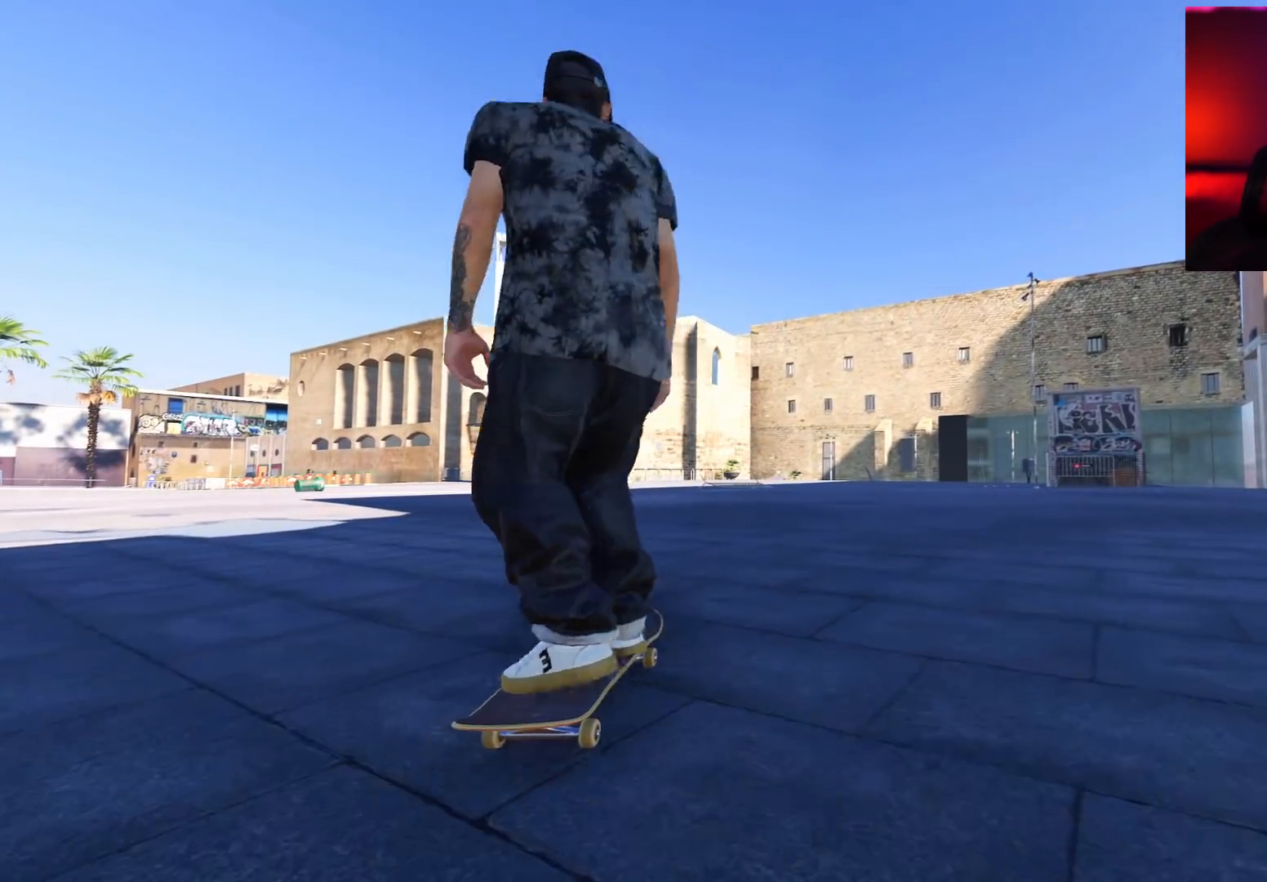
{"buttons": [], "left_stick": "center", "right_stick": "center", "events": [[150, "X", "up"]]}
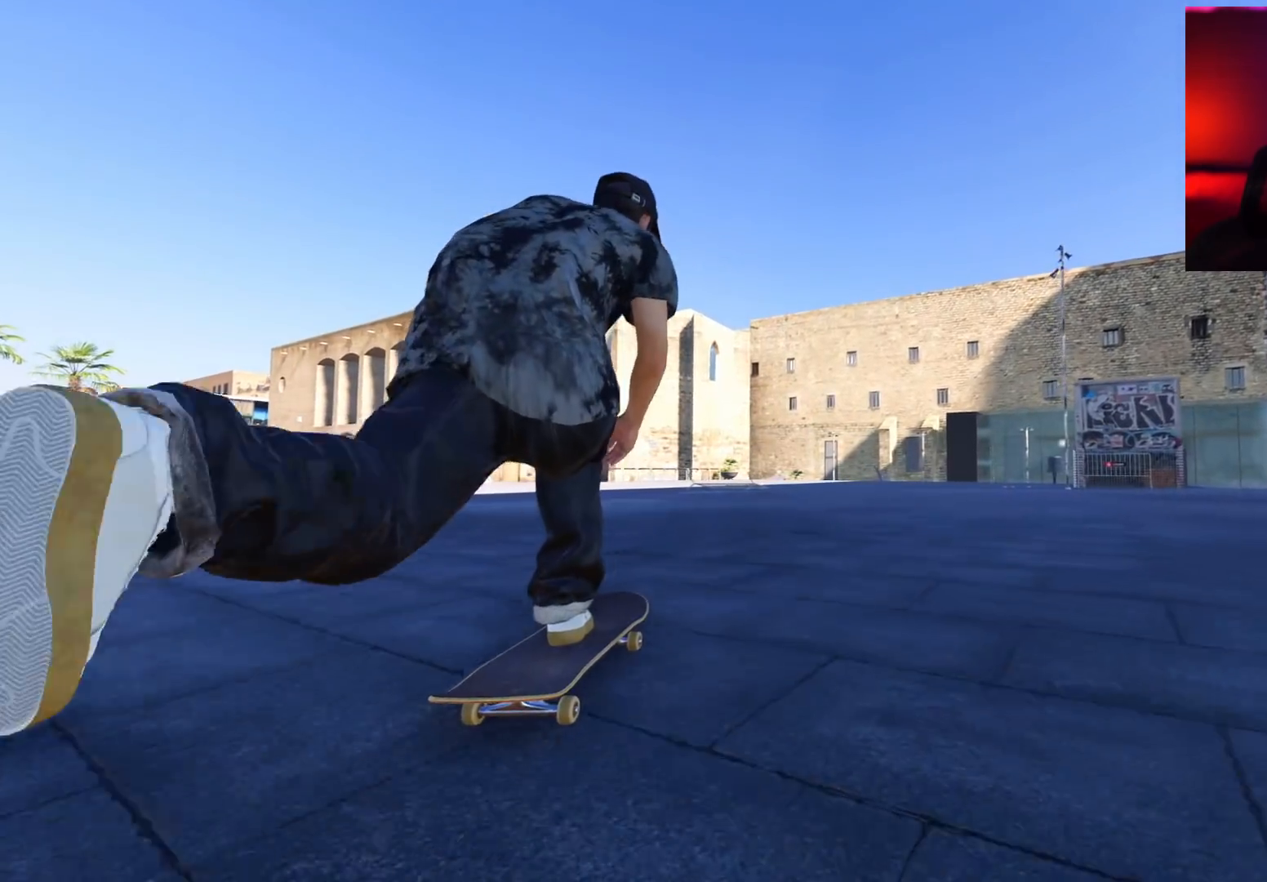
{"buttons": ["R2"], "left_stick": "down", "right_stick": "down", "events": [[167, "R2", "down"], [167, "right_stick", "down"], [183, "left_stick", "down"]]}
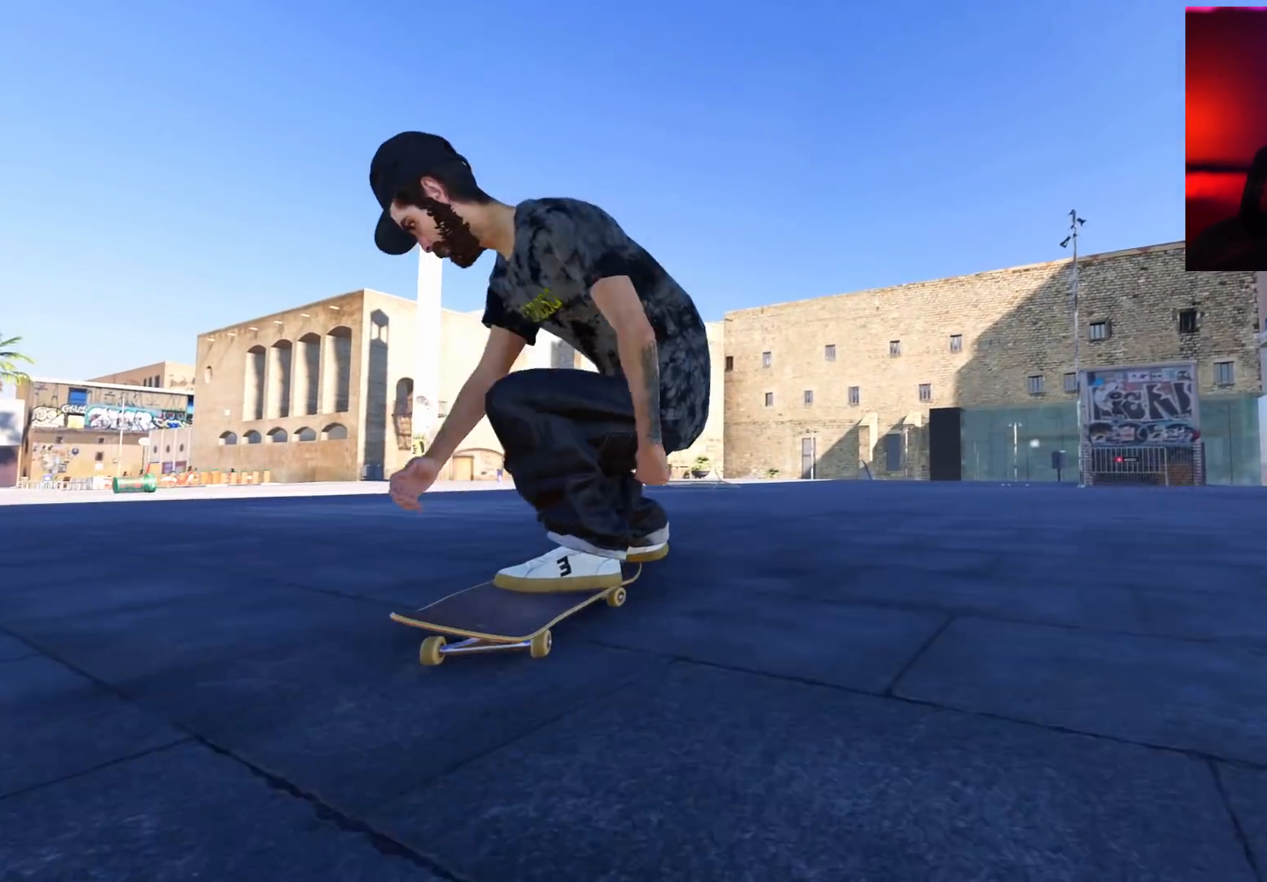
{"buttons": [], "left_stick": "center", "right_stick": "center", "events": [[50, "left_stick", "center"], [150, "right_stick", "center"], [200, "left_stick", "up-left"], [300, "left_stick", "center"], [467, "R2", "up"]]}
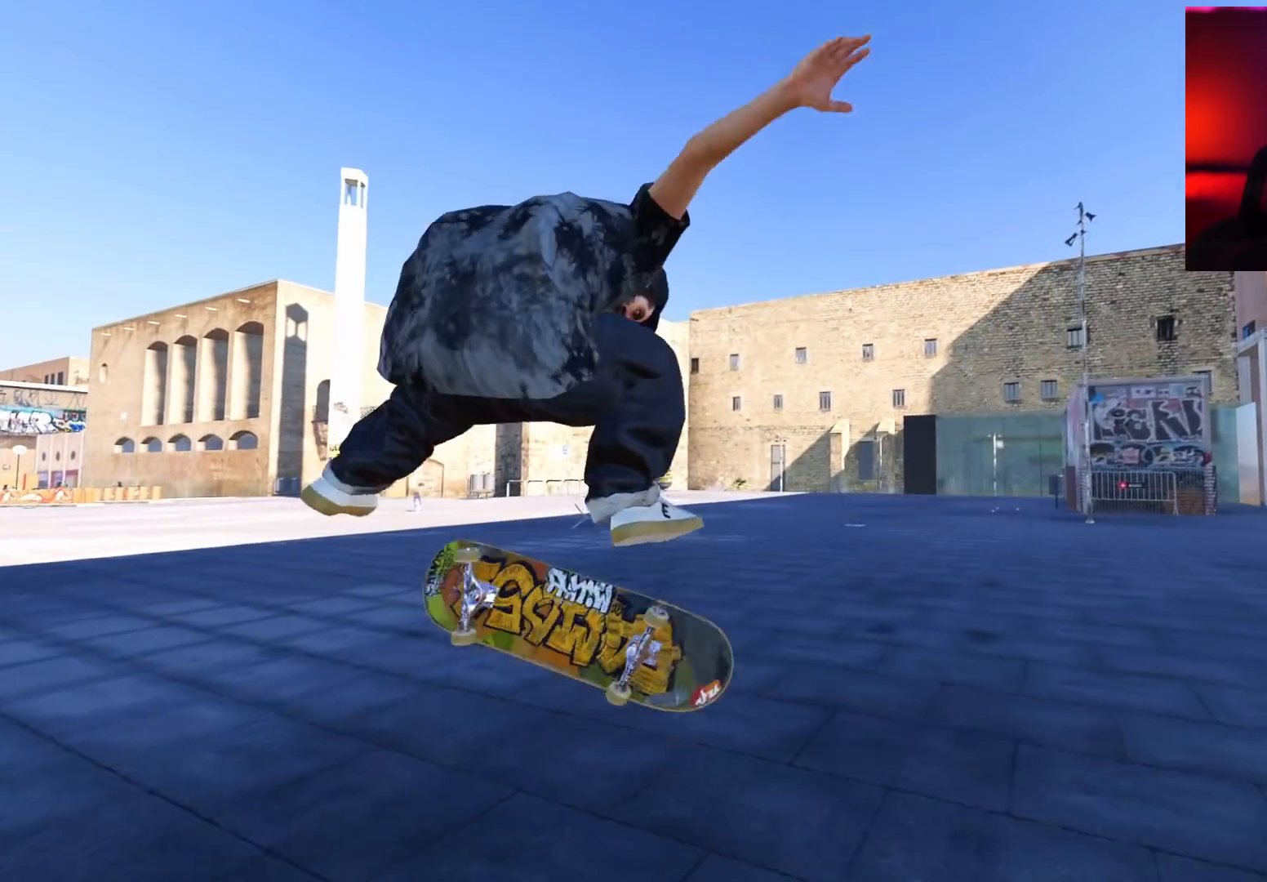
{"buttons": [], "left_stick": "center", "right_stick": "center", "events": [[100, "R2", "down"], [200, "right_stick", "up"], [300, "right_stick", "center"], [450, "R2", "up"]]}
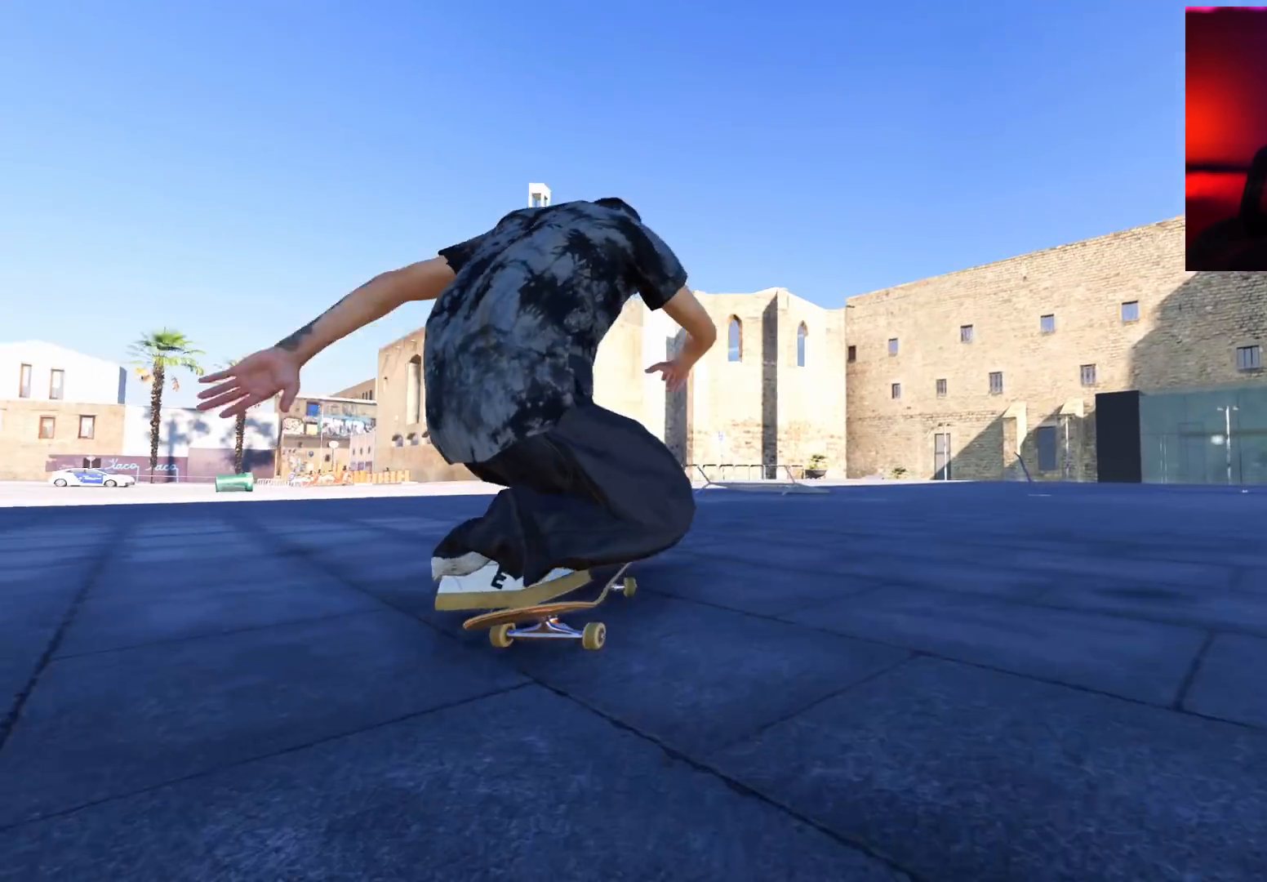
{"buttons": ["A"], "left_stick": "center", "right_stick": "center", "events": [[233, "L2", "down"], [417, "L2", "up"], [483, "A", "down"]]}
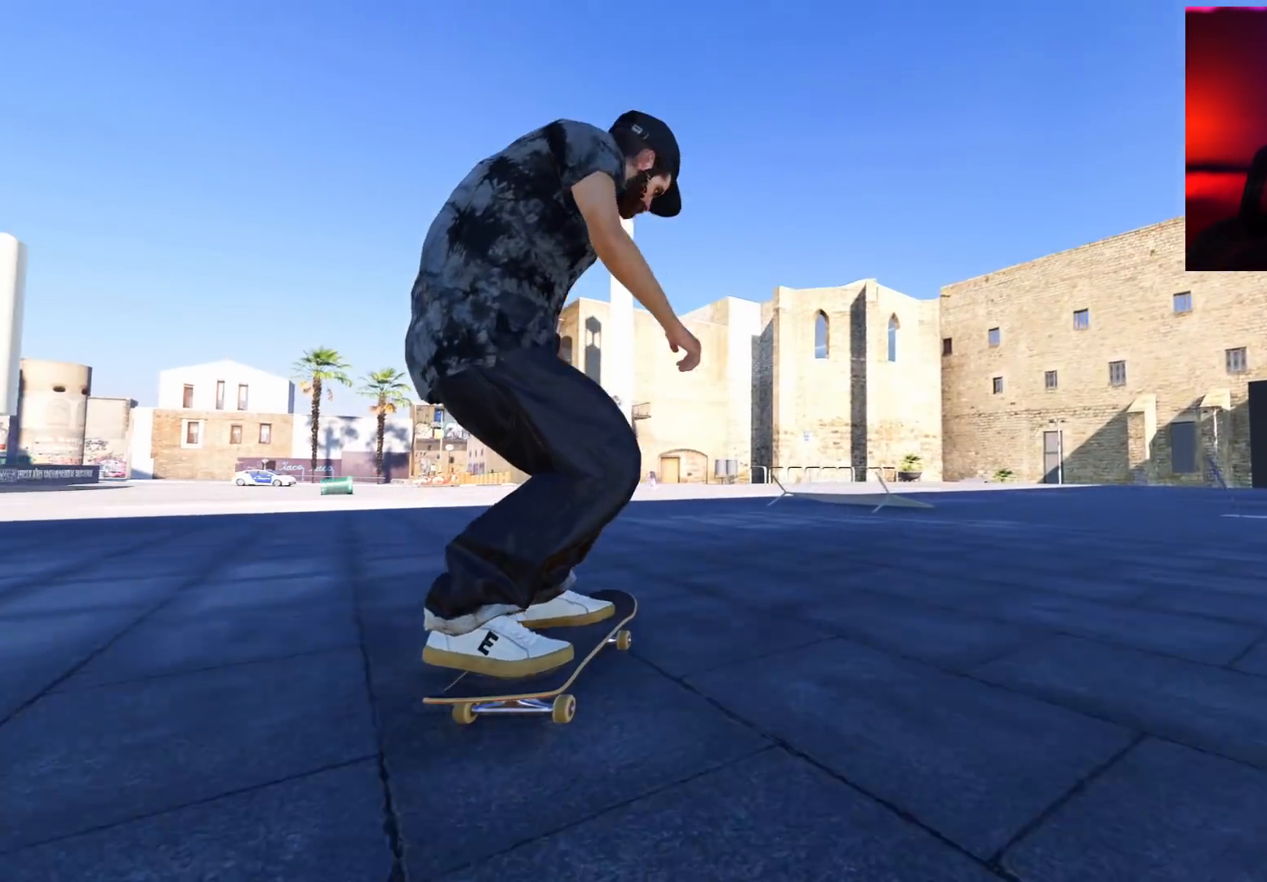
{"buttons": ["R2", "DPAD_RIGHT"], "left_stick": "center", "right_stick": "center", "events": [[83, "A", "up"], [217, "DPAD_RIGHT", "down"], [317, "DPAD_RIGHT", "up"], [433, "R2", "down"], [450, "DPAD_RIGHT", "down"]]}
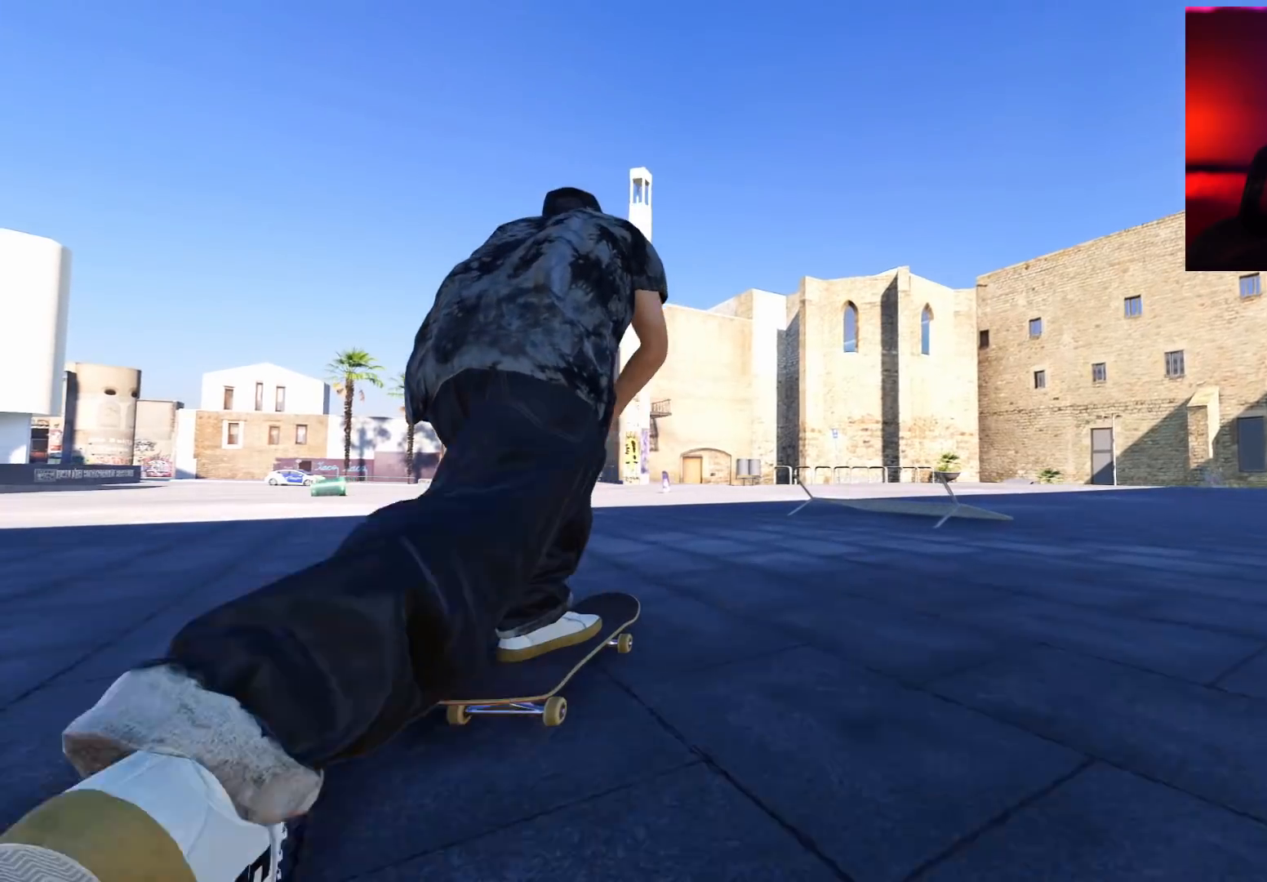
{"buttons": [], "left_stick": "center", "right_stick": "center", "events": [[33, "DPAD_RIGHT", "up"], [450, "R2", "up"]]}
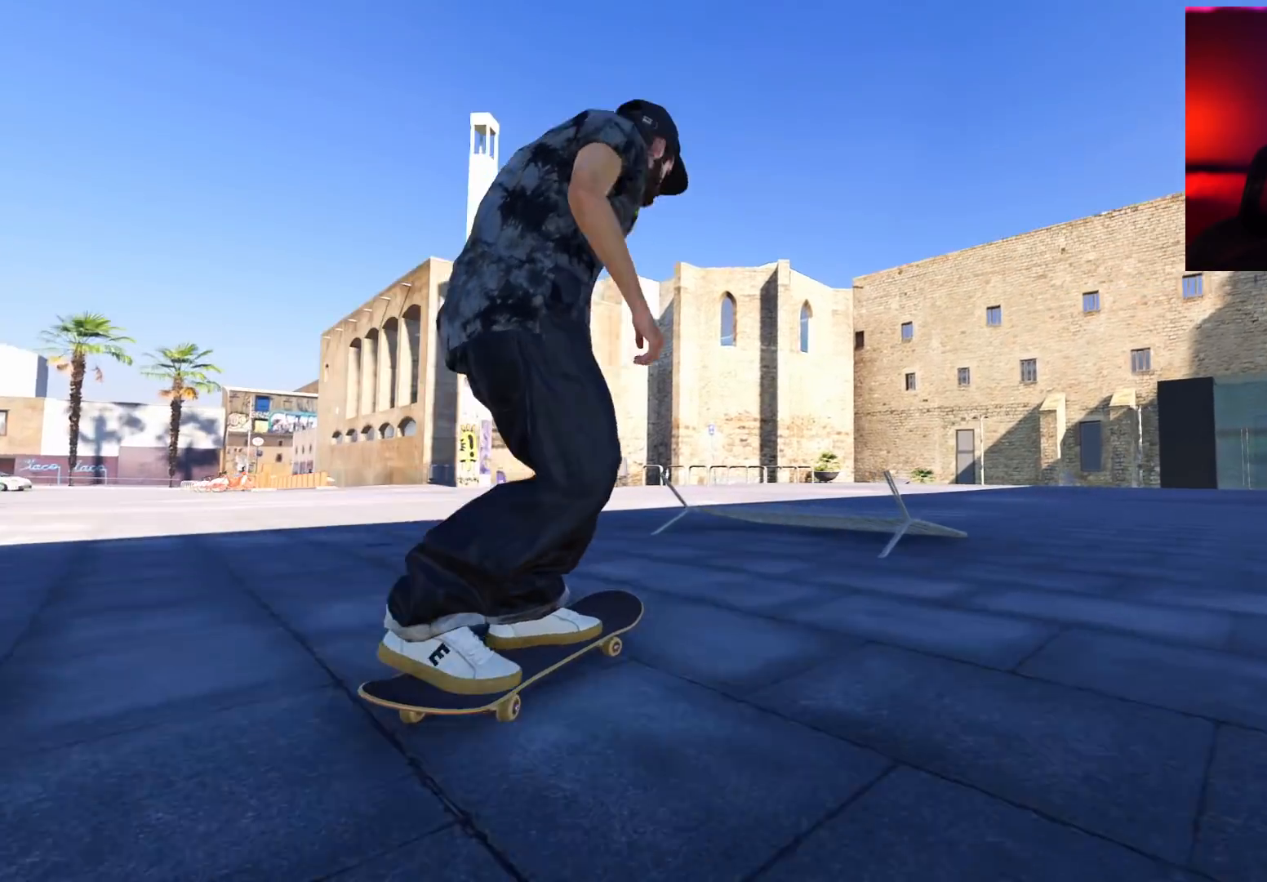
{"buttons": [], "left_stick": "center", "right_stick": "center", "events": [[67, "R2", "down"], [317, "R2", "up"], [333, "right_stick", "down"], [500, "right_stick", "center"]]}
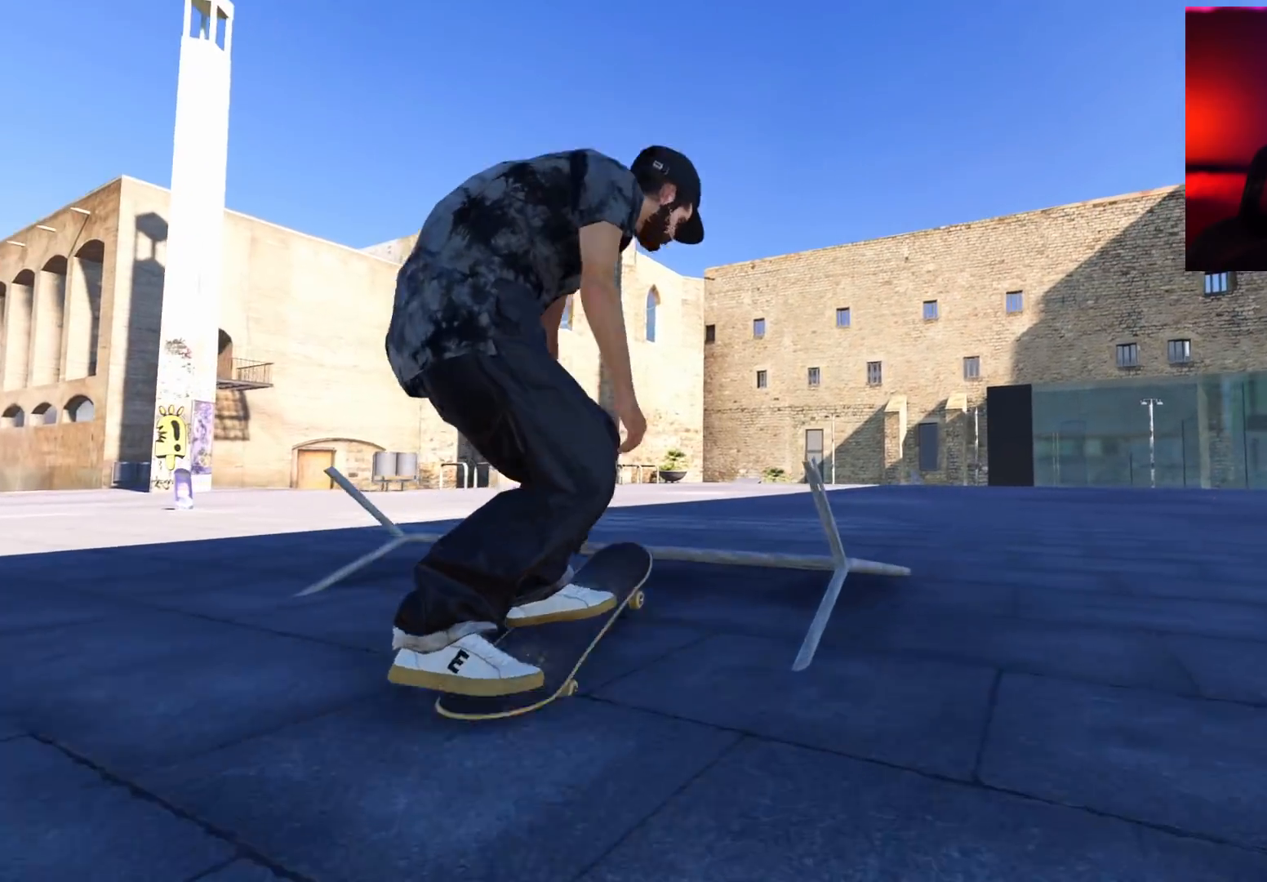
{"buttons": [], "left_stick": "center", "right_stick": "center", "events": [[67, "right_stick", "up"], [83, "left_stick", "up"], [333, "right_stick", "center"], [350, "left_stick", "center"]]}
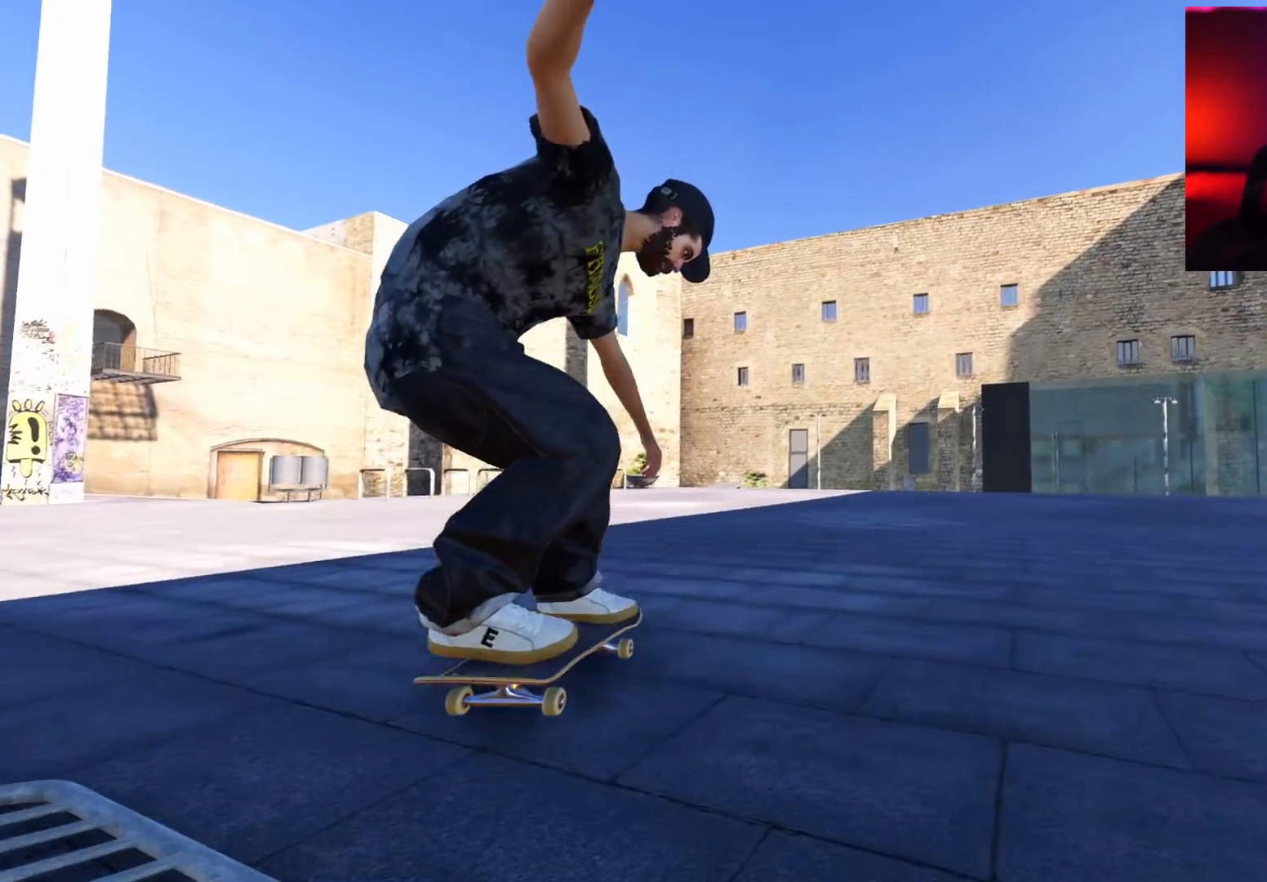
{"buttons": ["R2"], "left_stick": "center", "right_stick": "center", "events": [[83, "DPAD_RIGHT", "down"], [83, "R2", "down"], [133, "DPAD_RIGHT", "up"], [183, "R2", "up"], [283, "DPAD_RIGHT", "down"], [350, "DPAD_RIGHT", "up"], [500, "R2", "down"]]}
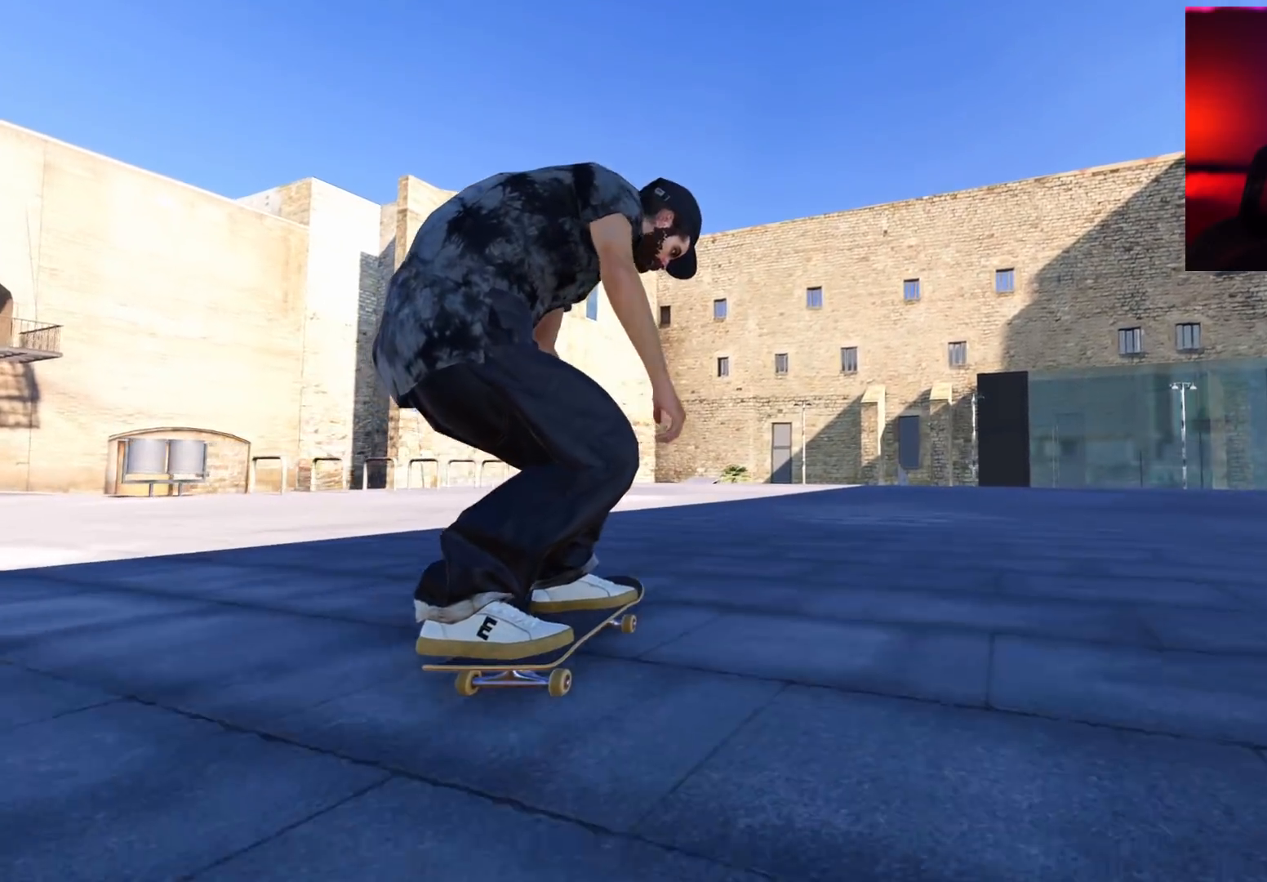
{"buttons": [], "left_stick": "center", "right_stick": "center", "events": [[50, "R2", "up"], [300, "R2", "down"], [433, "R2", "up"]]}
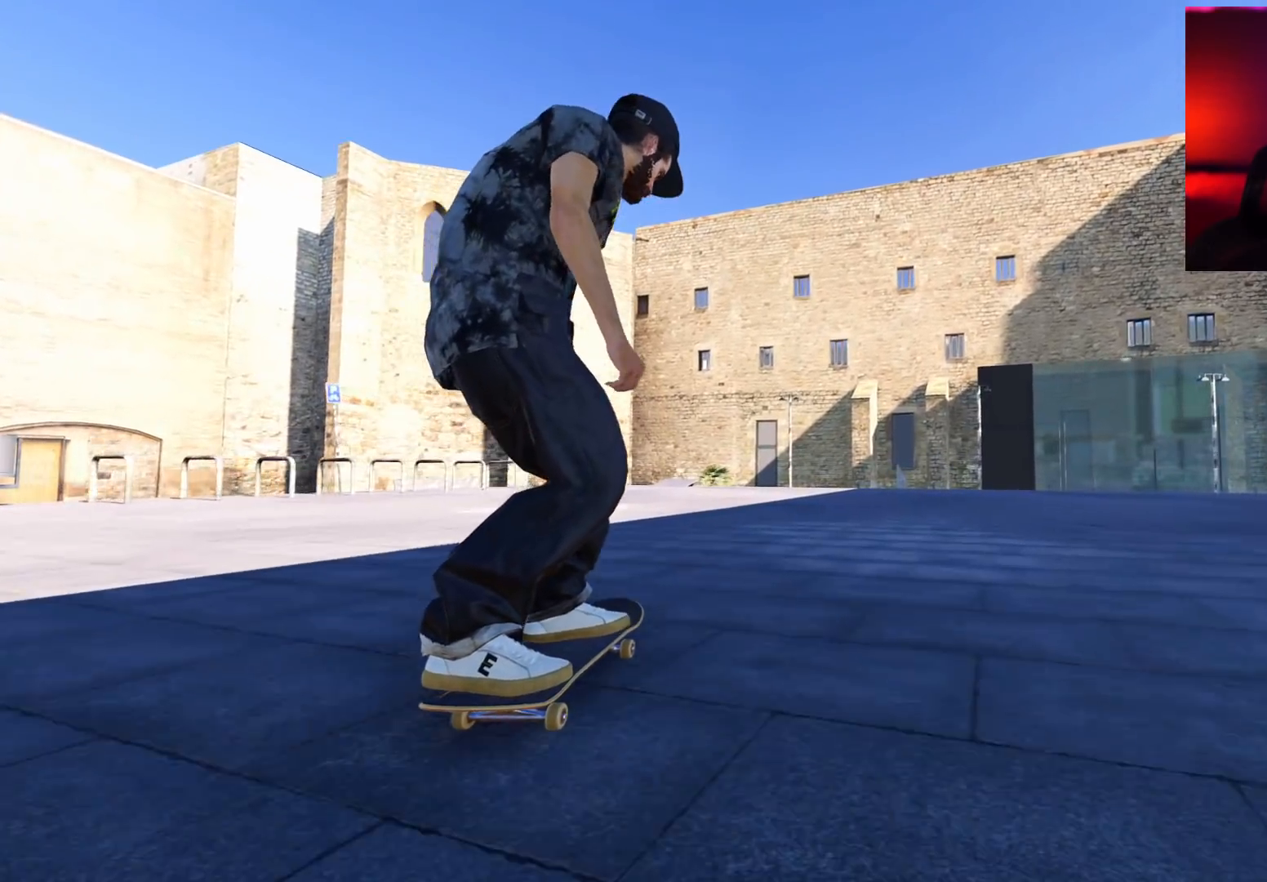
{"buttons": [], "left_stick": "center", "right_stick": "center", "events": []}
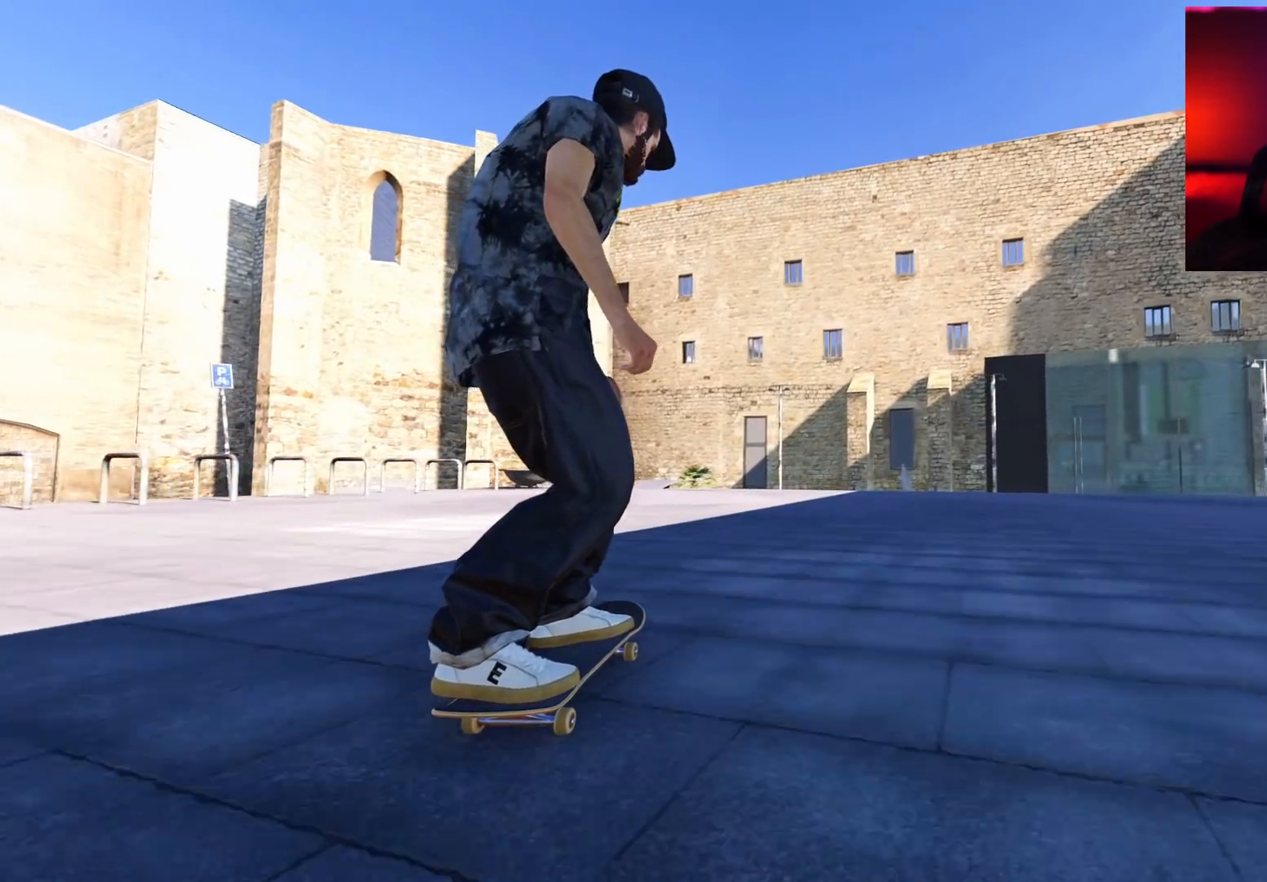
{"buttons": [], "left_stick": "center", "right_stick": "center", "events": [[33, "A", "down"], [100, "A", "up"]]}
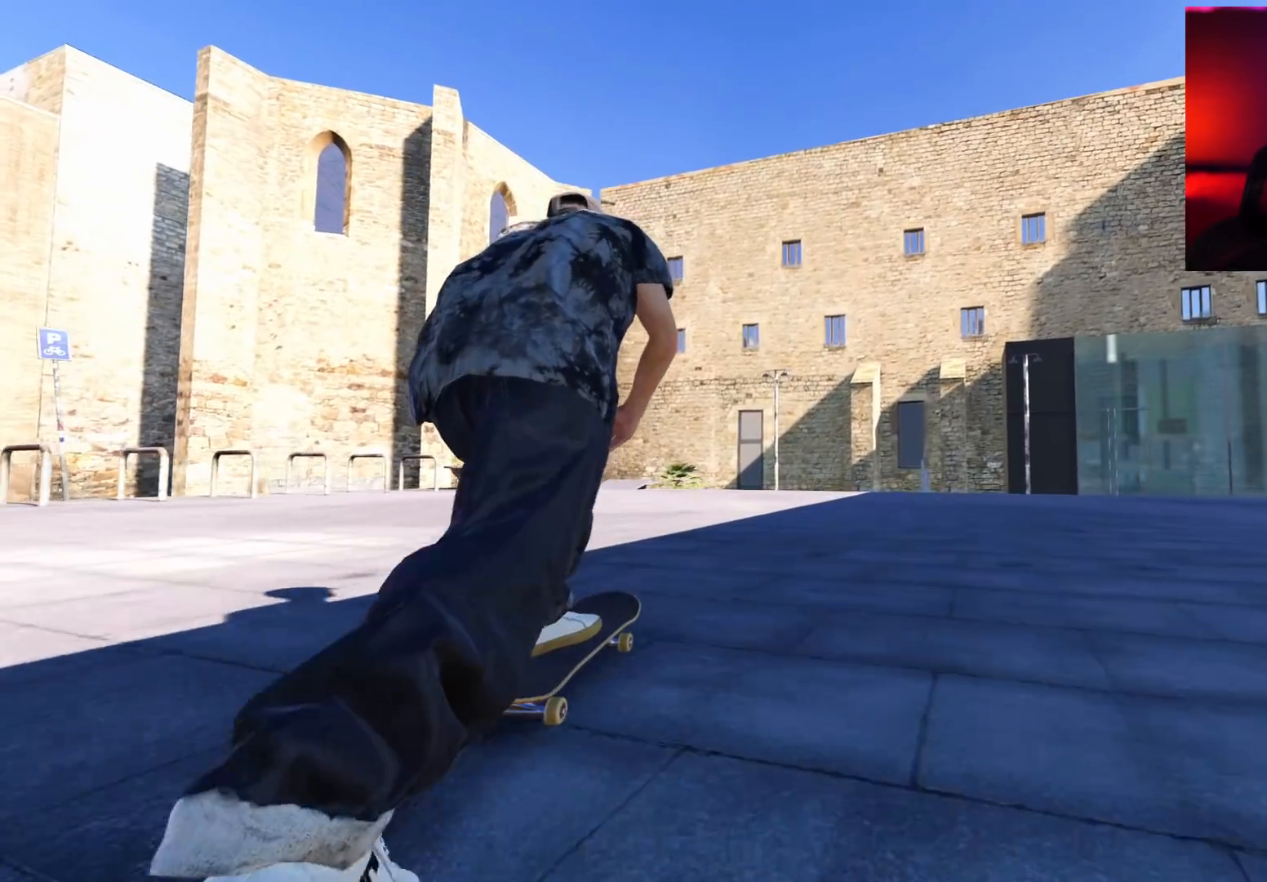
{"buttons": [], "left_stick": "center", "right_stick": "center", "events": [[100, "R2", "down"], [233, "R2", "up"]]}
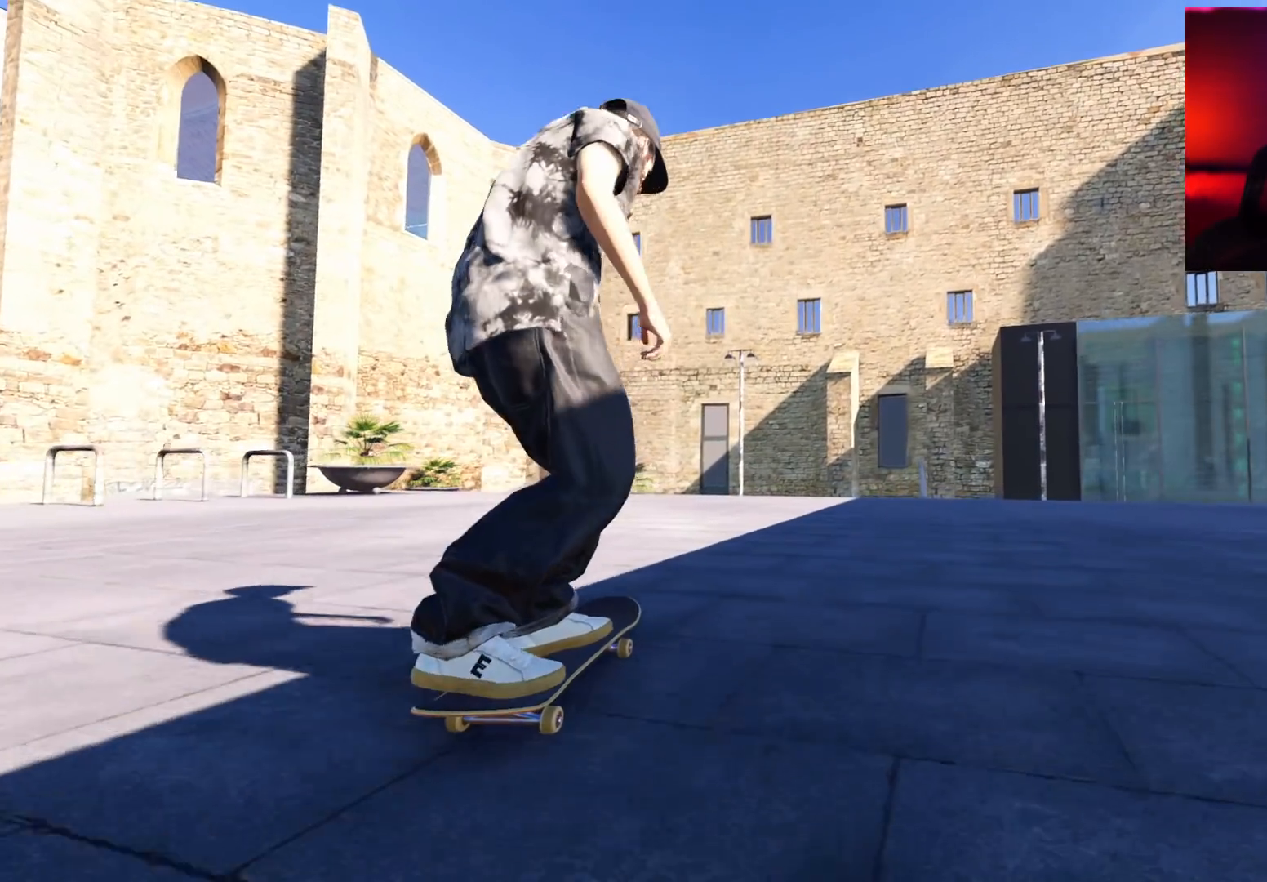
{"buttons": [], "left_stick": "center", "right_stick": "center", "events": [[33, "R2", "down"], [200, "R2", "up"], [250, "R2", "down"], [333, "R2", "up"]]}
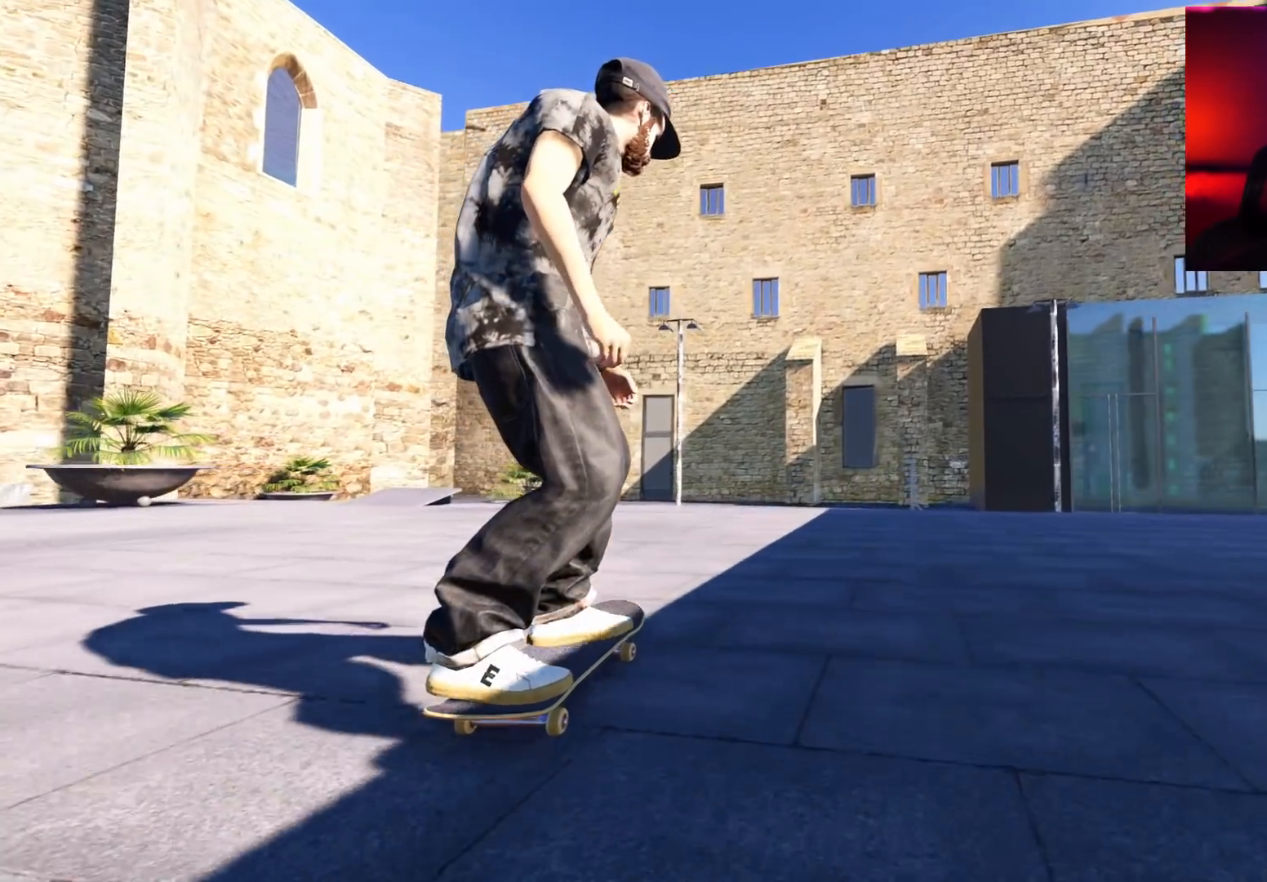
{"buttons": [], "left_stick": "center", "right_stick": "center", "events": [[100, "R2", "down"], [183, "R2", "up"]]}
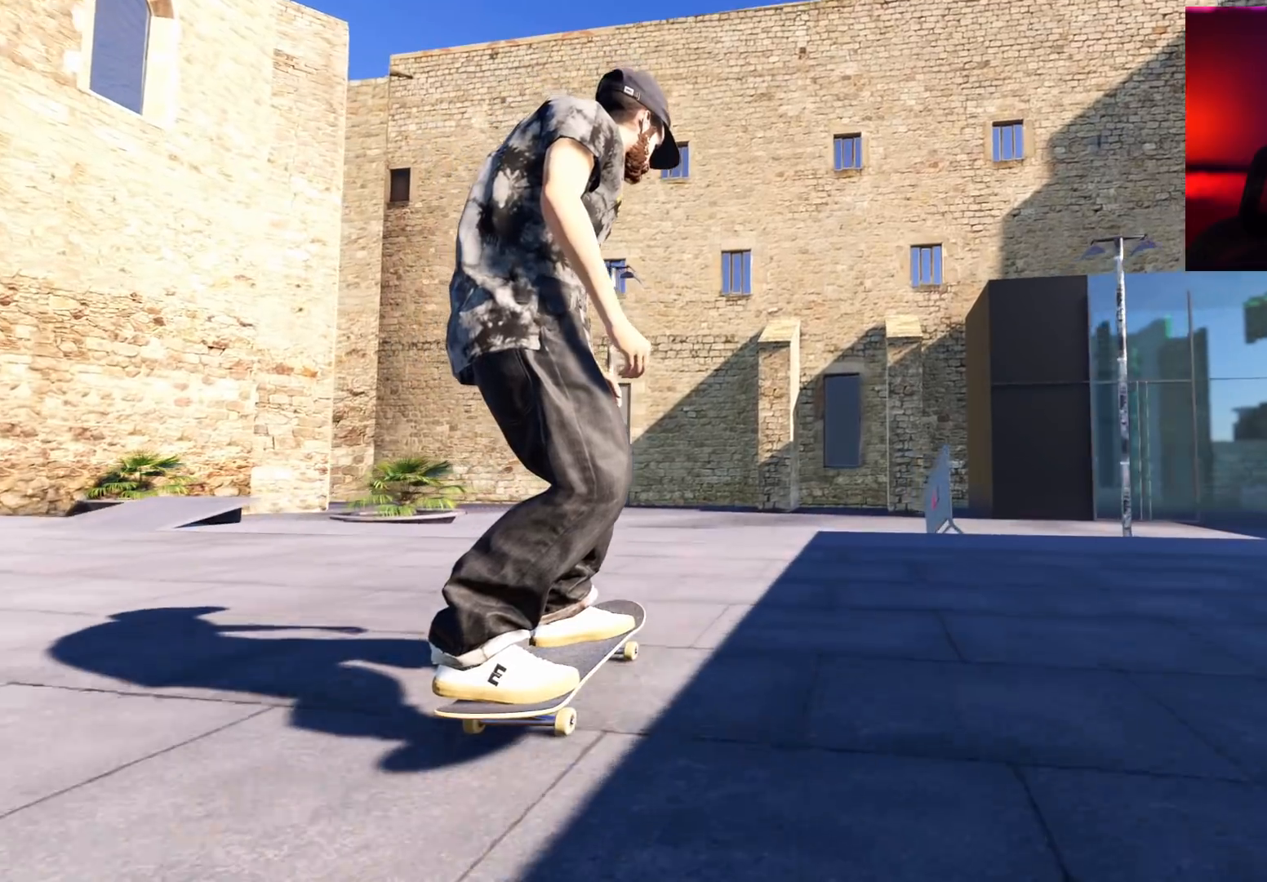
{"buttons": ["R1"], "left_stick": "down", "right_stick": "down", "events": [[367, "R1", "down"], [367, "left_stick", "down"], [367, "right_stick", "down"]]}
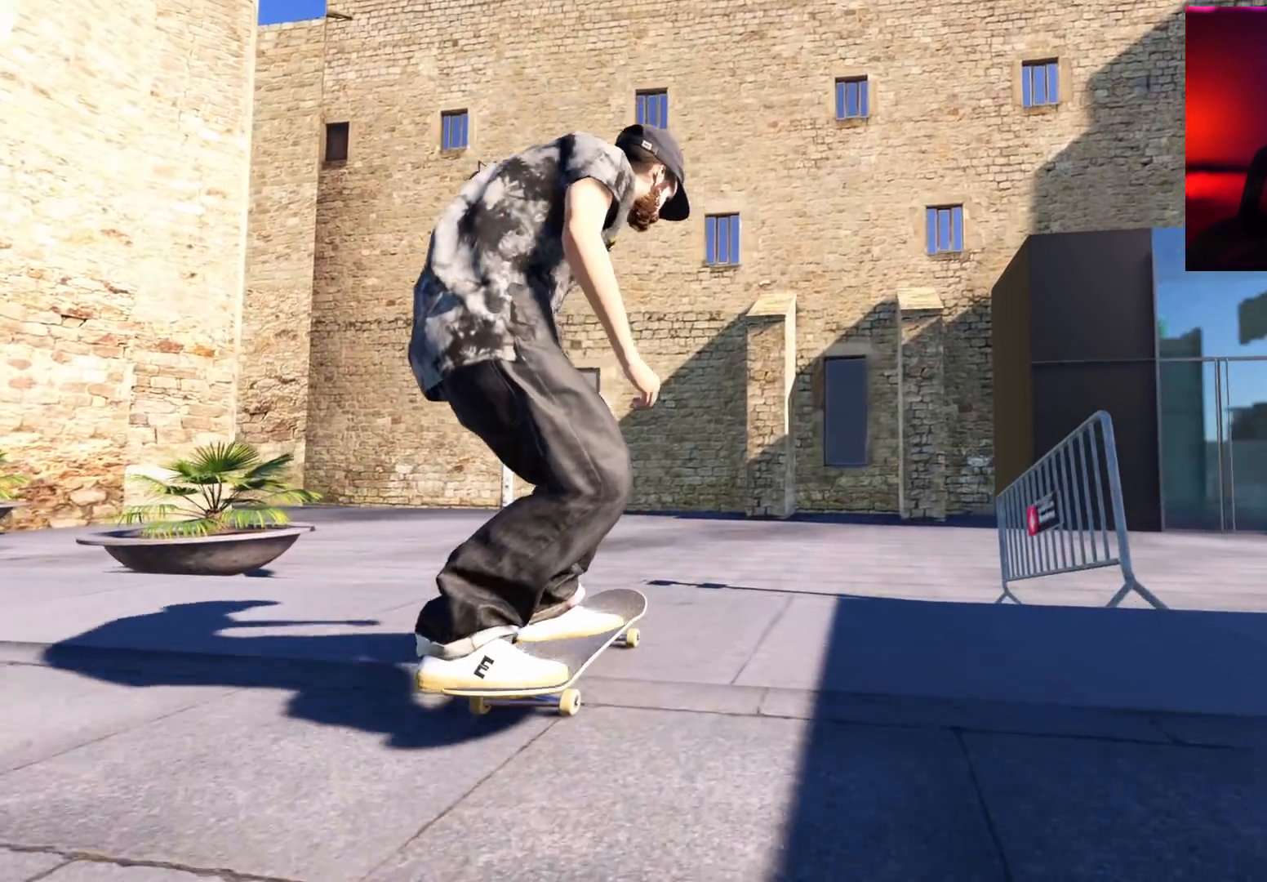
{"buttons": [], "left_stick": "center", "right_stick": "center", "events": [[17, "right_stick", "down-right"], [50, "left_stick", "center"], [133, "R1", "up"], [150, "left_stick", "up-right"], [150, "right_stick", "center"], [283, "left_stick", "center"]]}
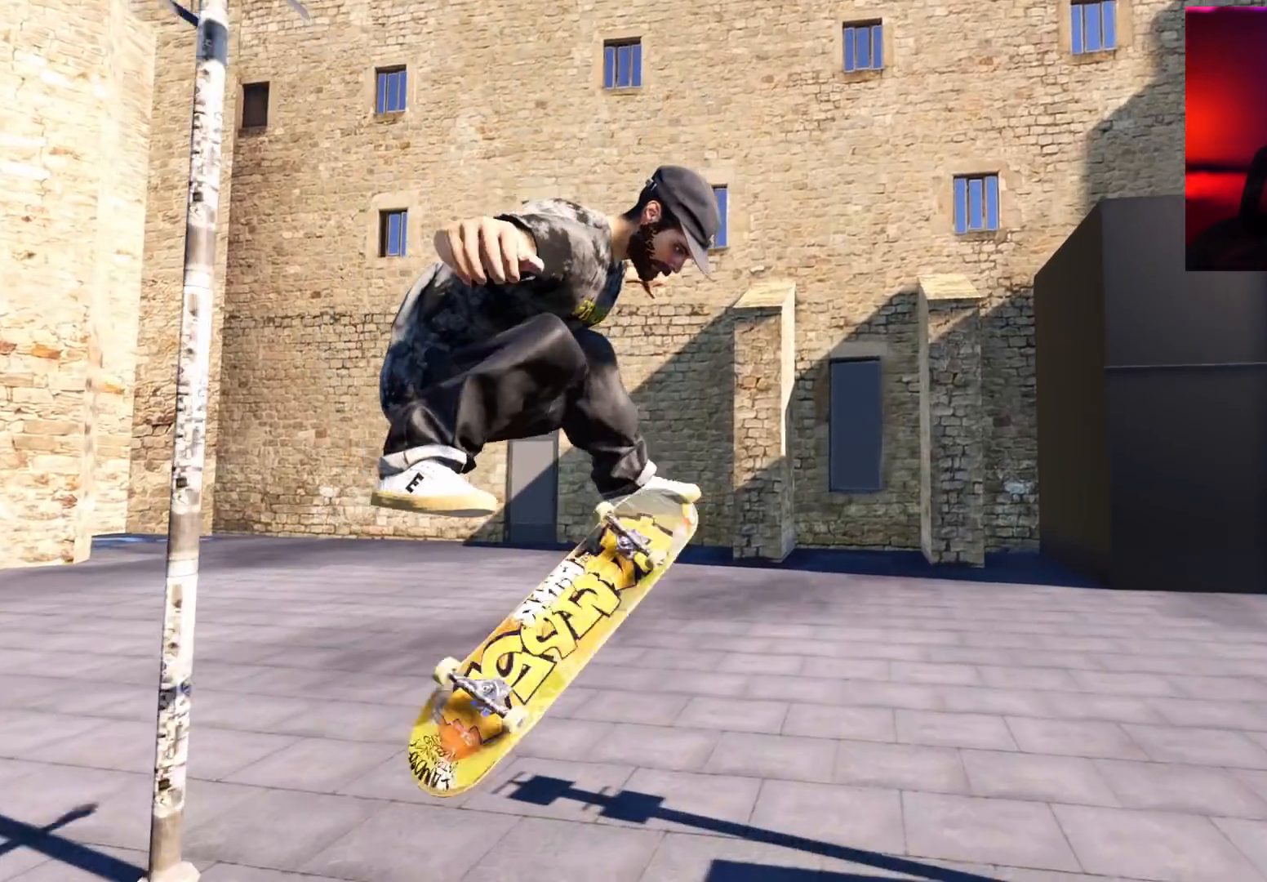
{"buttons": [], "left_stick": "center", "right_stick": "center", "events": []}
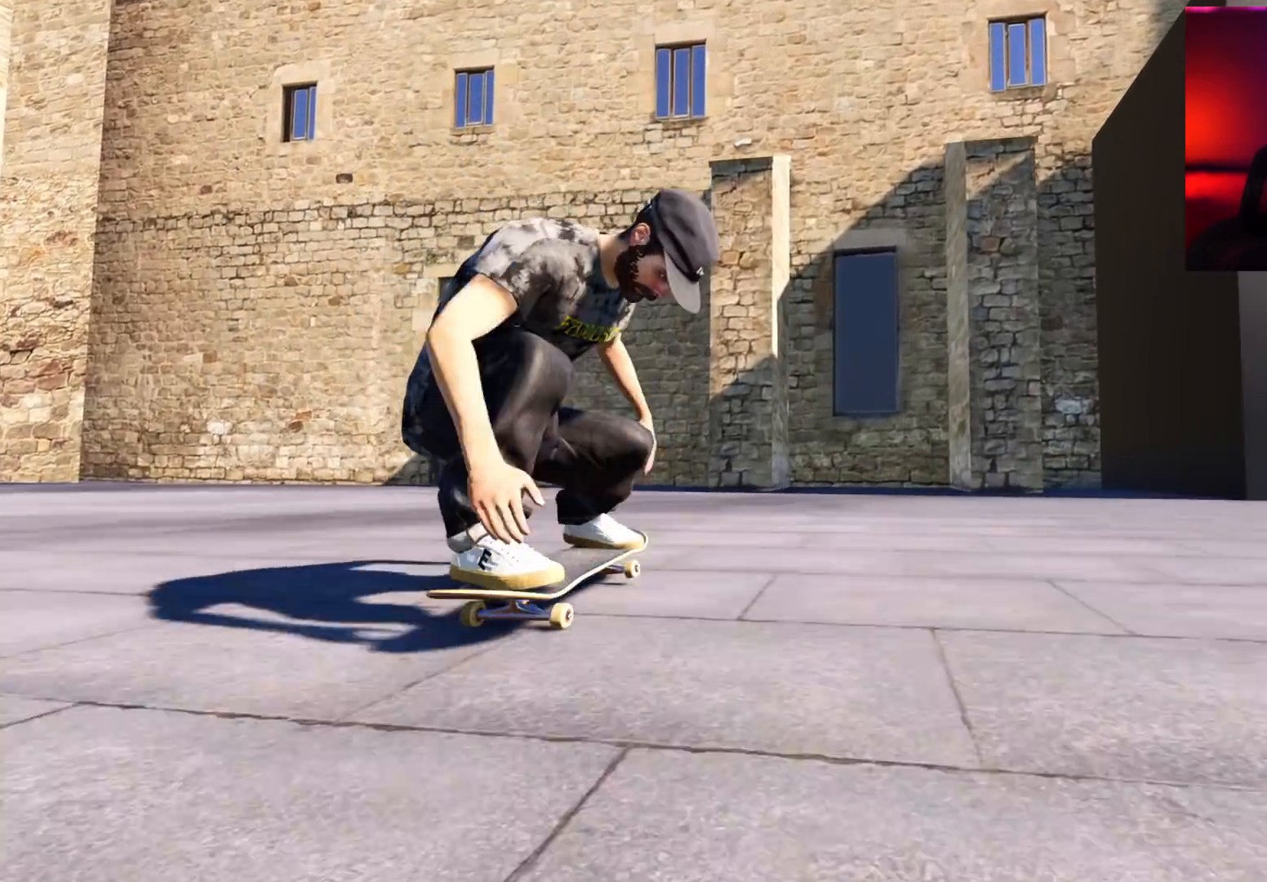
{"buttons": [], "left_stick": "down-left", "right_stick": "center", "events": [[133, "Y", "down"], [167, "left_stick", "down-left"], [233, "Y", "up"]]}
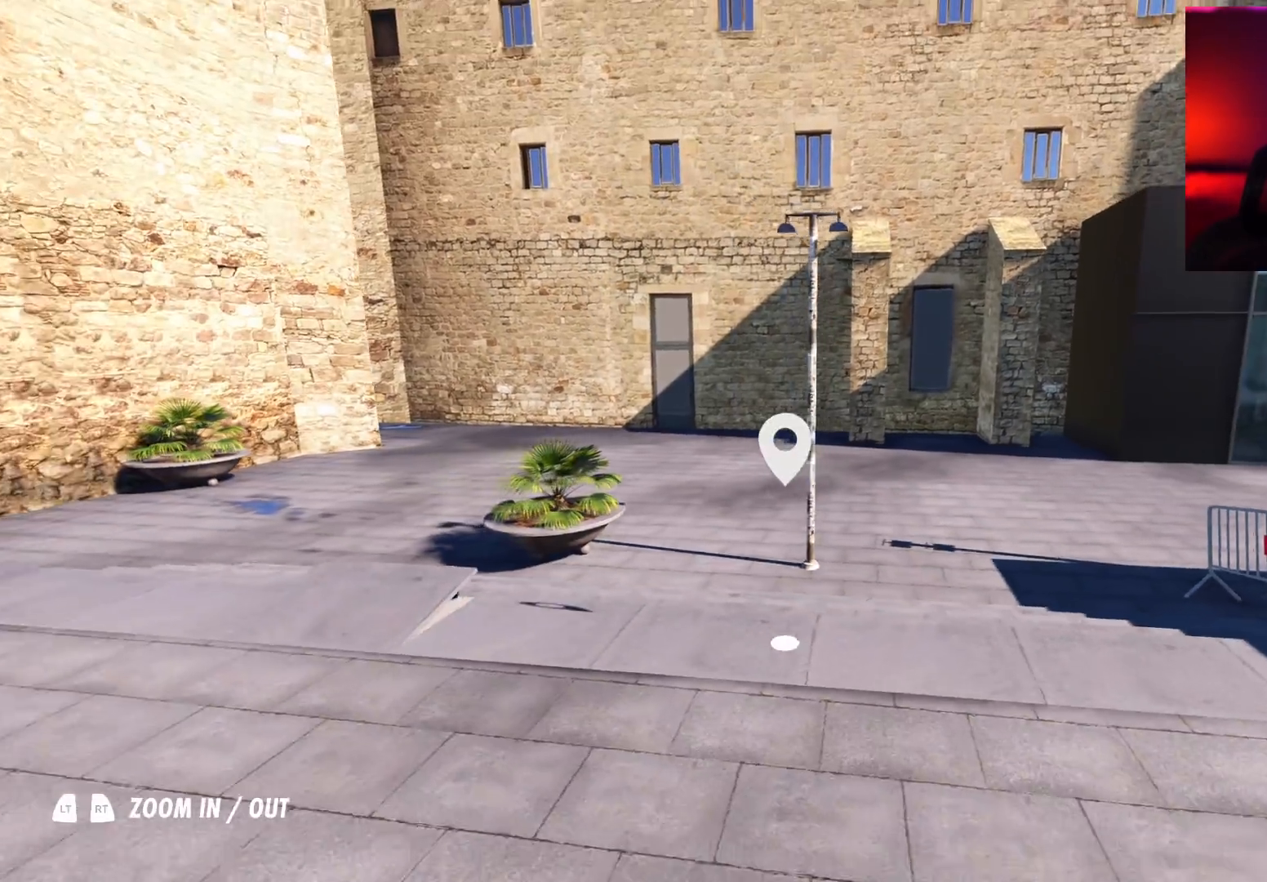
{"buttons": [], "left_stick": "down", "right_stick": "center", "events": [[50, "right_stick", "up-left"], [83, "left_stick", "down"], [350, "right_stick", "center"]]}
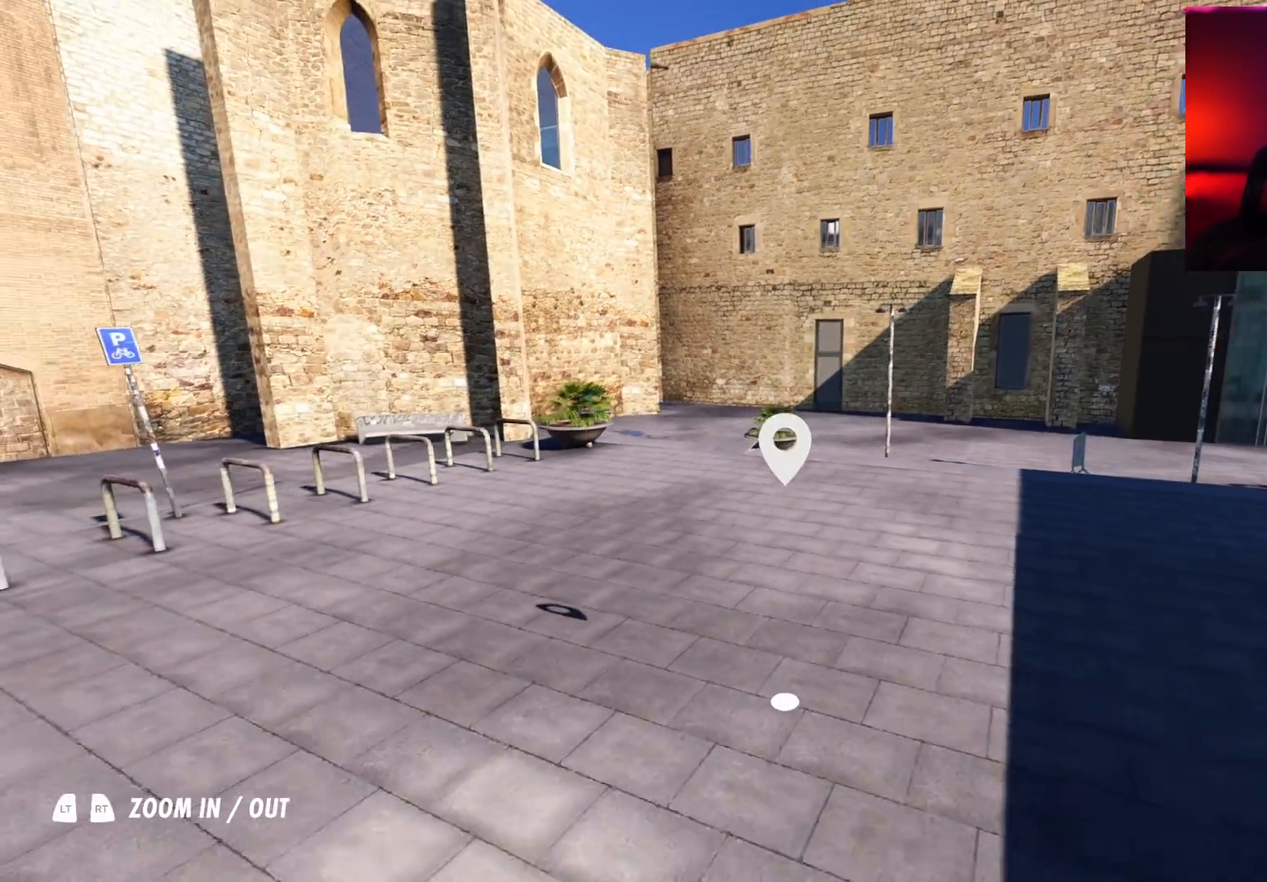
{"buttons": [], "left_stick": "center", "right_stick": "center", "events": [[17, "right_stick", "up-left"], [150, "left_stick", "center"], [200, "right_stick", "center"]]}
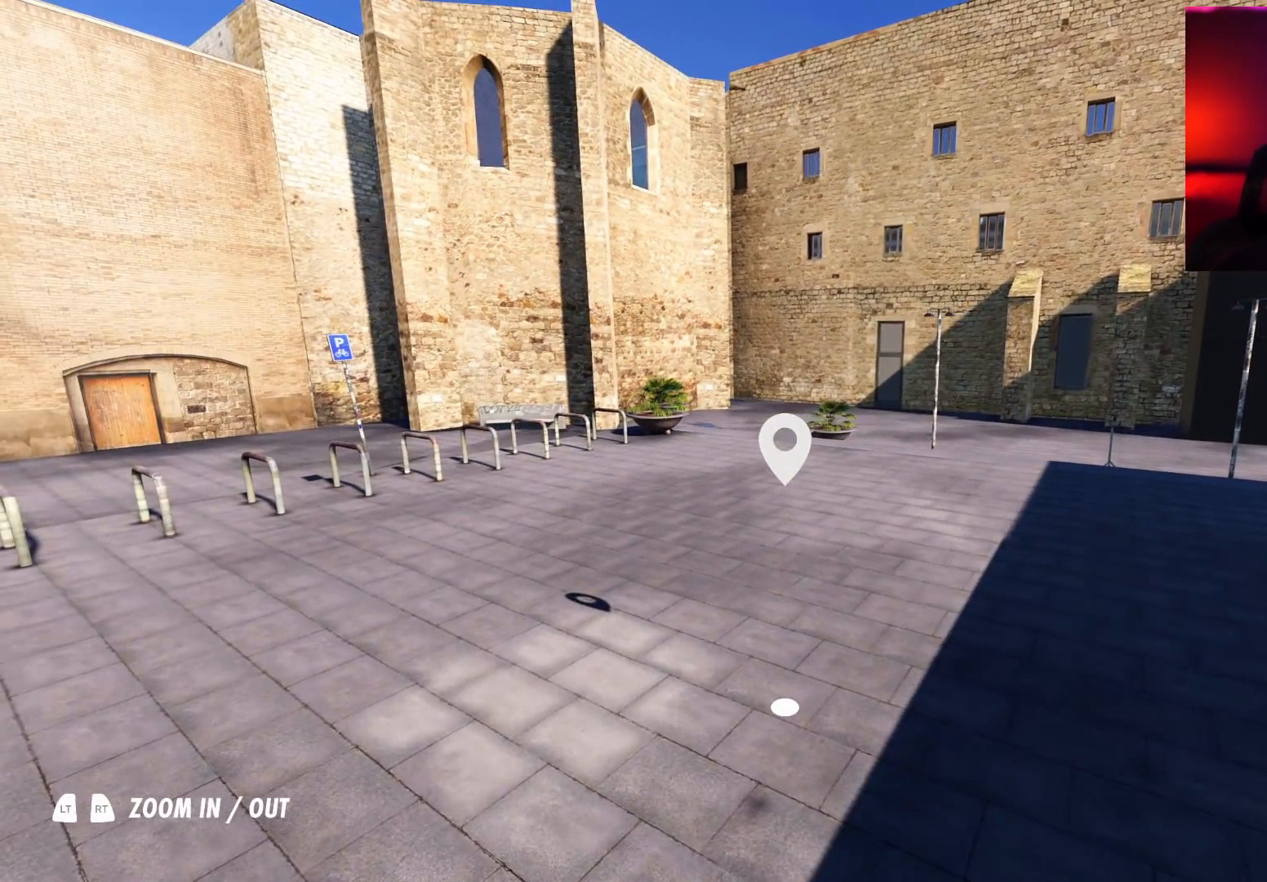
{"buttons": [], "left_stick": "down", "right_stick": "center", "events": [[500, "left_stick", "down"]]}